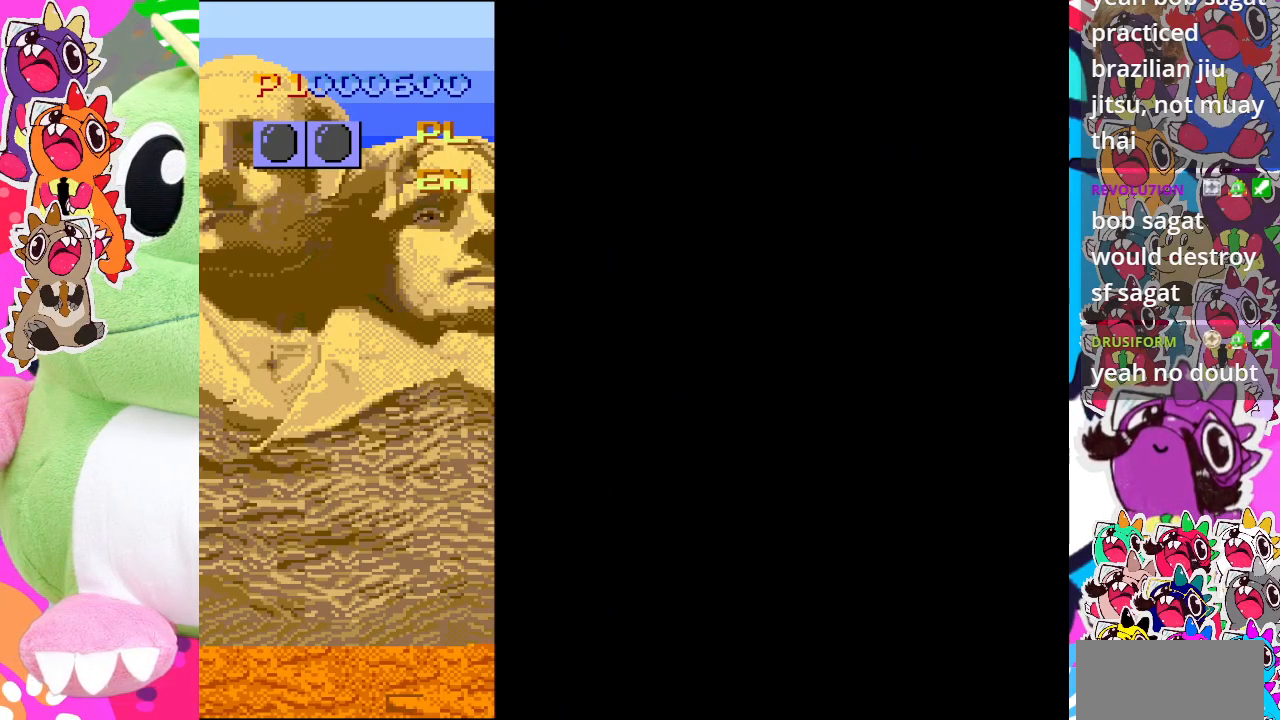
Gameplay with a controller (PlayStation layout); each line is a JSON object with the inputs held at the frame after it. "events" lists button and stick changes between this image and that frame as [ms after this image, input, new state], when the widget could be followed in between. Not read: L3 R3 right_stick.
{"buttons": [], "left_stick": "center", "events": []}
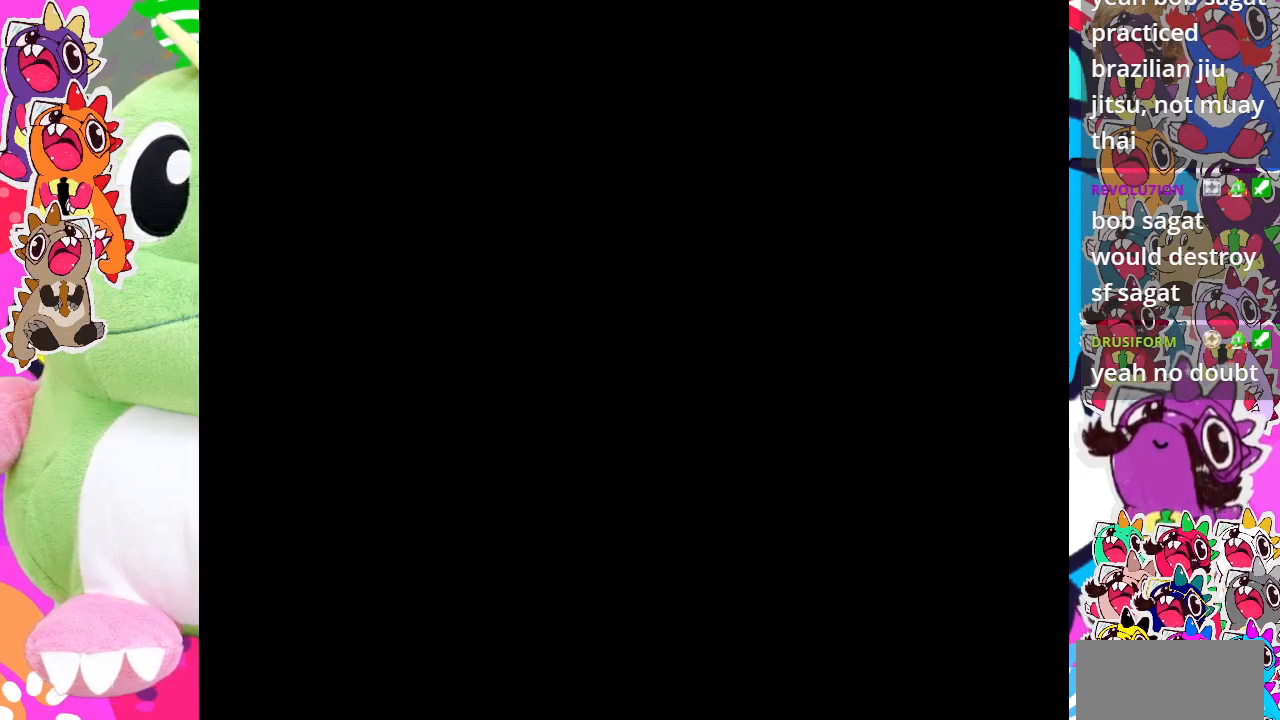
{"buttons": [], "left_stick": "center", "events": []}
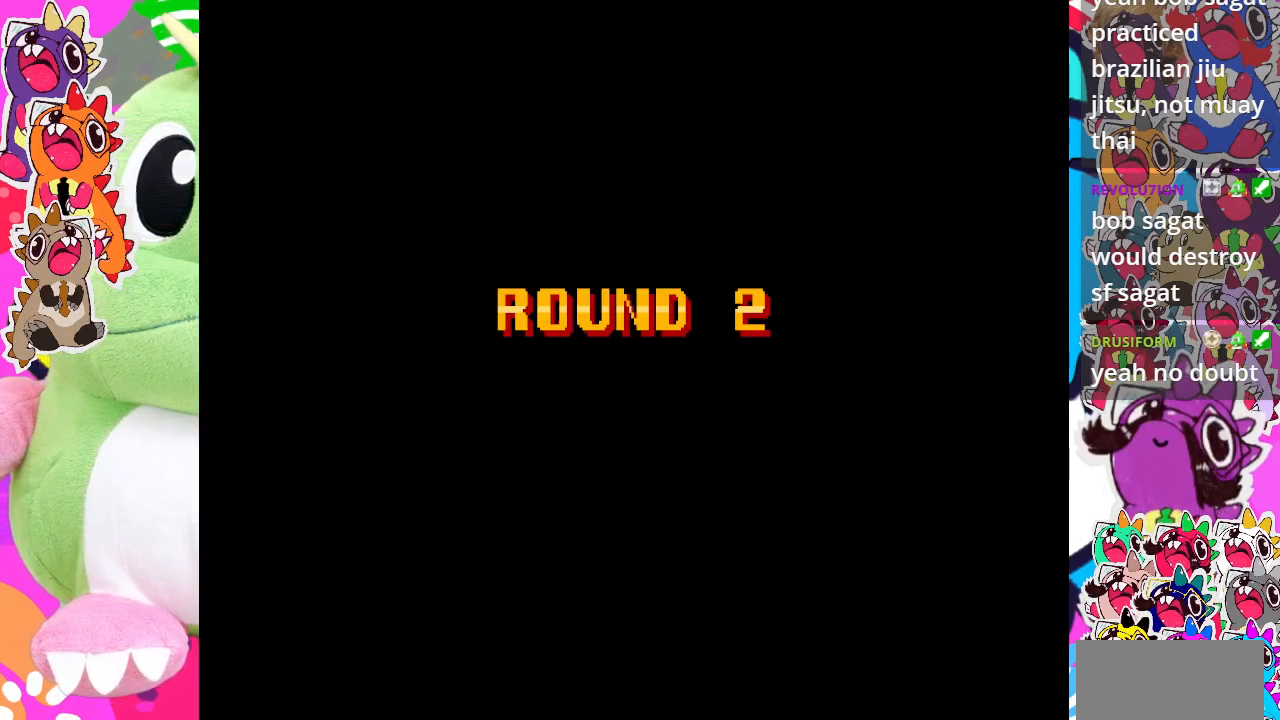
{"buttons": [], "left_stick": "center", "events": []}
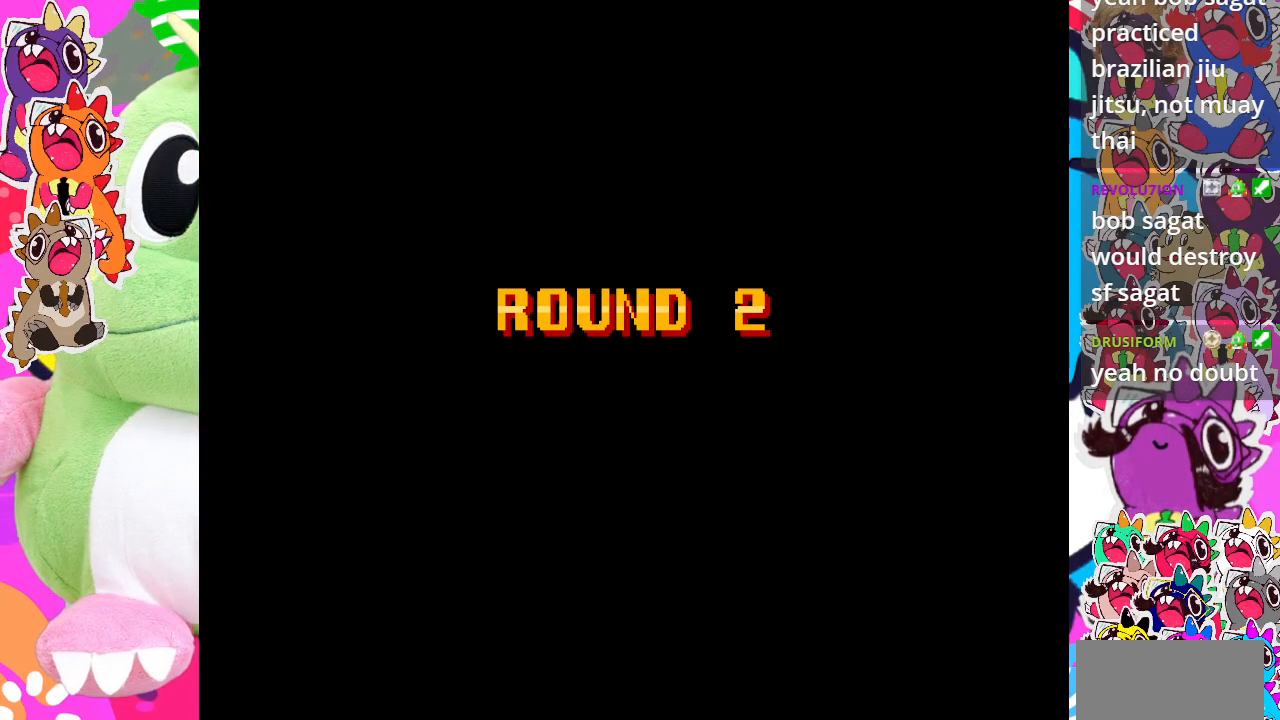
{"buttons": ["CROSS"], "left_stick": "center", "events": [[183, "CROSS", "down"], [233, "CROSS", "up"], [317, "CROSS", "down"], [383, "CROSS", "up"], [450, "CROSS", "down"]]}
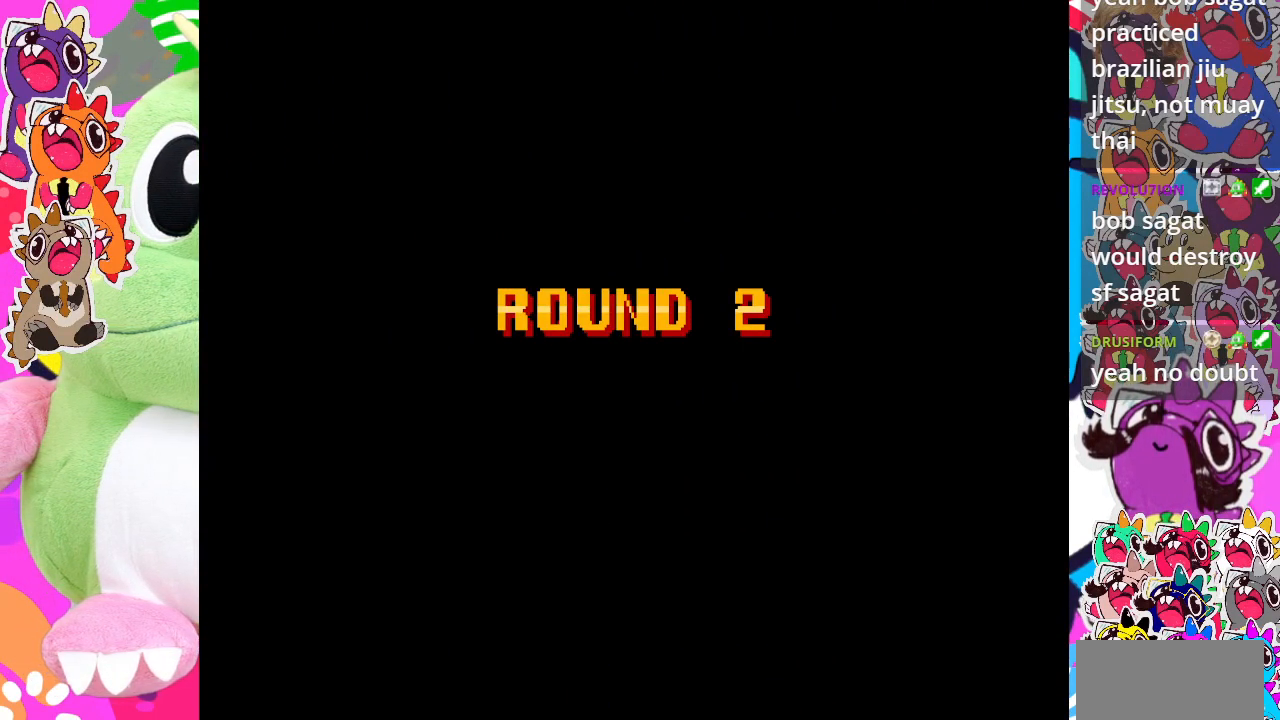
{"buttons": ["CROSS"], "left_stick": "center", "events": [[33, "CROSS", "up"], [83, "CROSS", "down"], [150, "CROSS", "up"], [233, "CROSS", "down"], [283, "CROSS", "up"], [383, "CROSS", "down"], [433, "CROSS", "up"], [500, "CROSS", "down"]]}
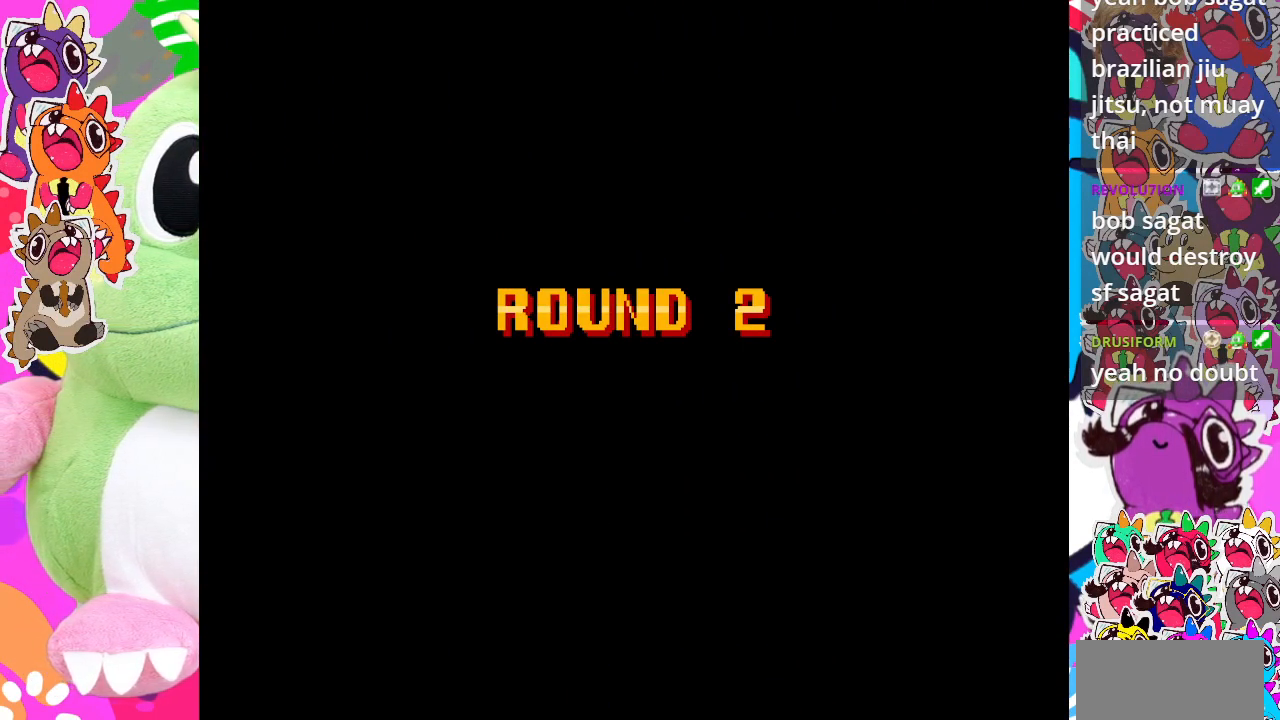
{"buttons": [], "left_stick": "center", "events": [[67, "DPAD_LEFT", "down"], [150, "CROSS", "up"], [167, "DPAD_DOWN", "down"], [200, "CROSS", "down"], [250, "DPAD_LEFT", "up"], [267, "CROSS", "up"], [283, "DPAD_DOWN", "up"], [317, "CROSS", "down"], [417, "CROSS", "up"]]}
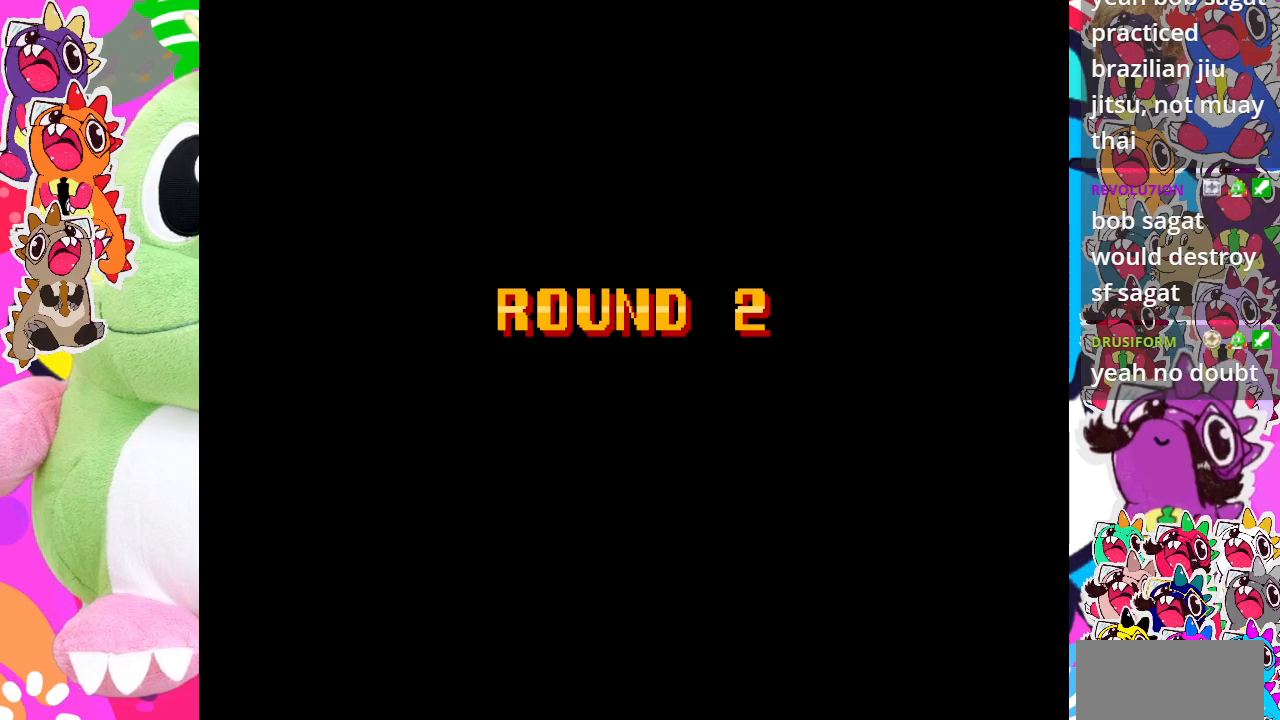
{"buttons": ["CROSS", "DPAD_DOWN"], "left_stick": "center", "events": [[233, "CROSS", "down"], [383, "DPAD_DOWN", "down"]]}
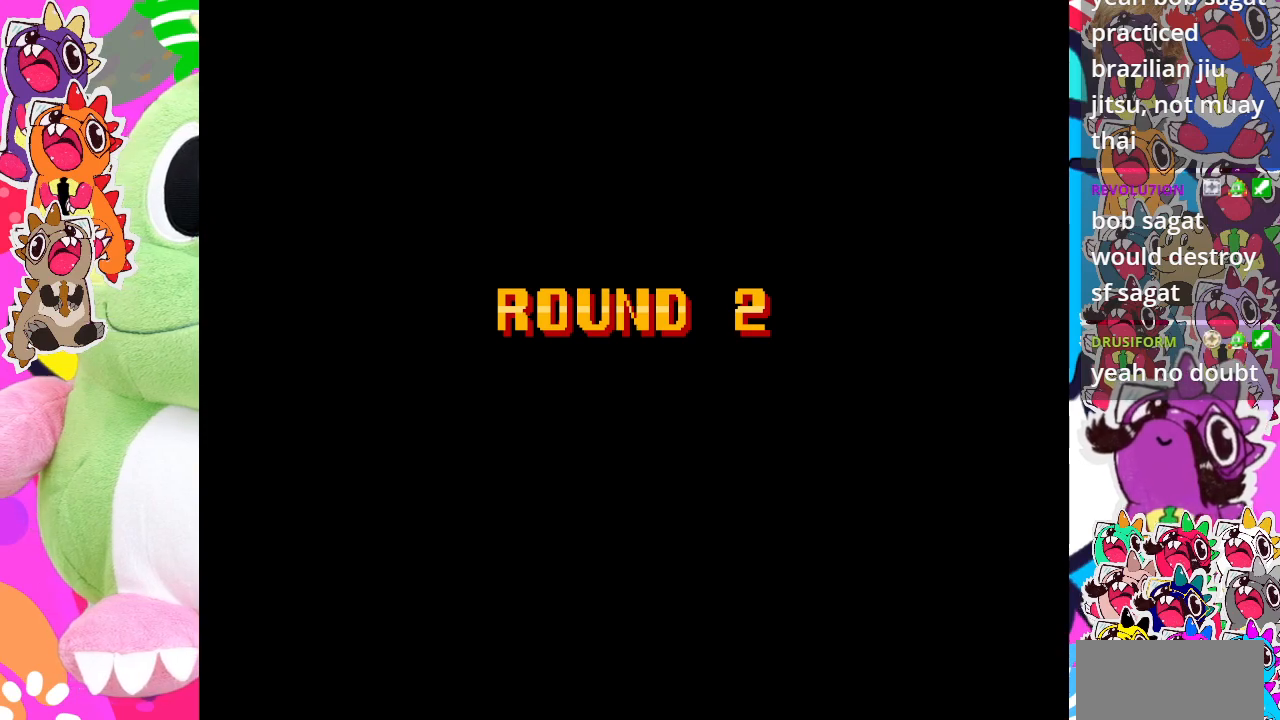
{"buttons": ["DPAD_LEFT"], "left_stick": "center", "events": [[33, "DPAD_RIGHT", "down"], [67, "DPAD_DOWN", "up"], [100, "CROSS", "up"], [167, "DPAD_RIGHT", "up"], [217, "CROSS", "down"], [283, "CROSS", "up"], [367, "CROSS", "down"], [383, "DPAD_LEFT", "down"], [450, "CROSS", "up"]]}
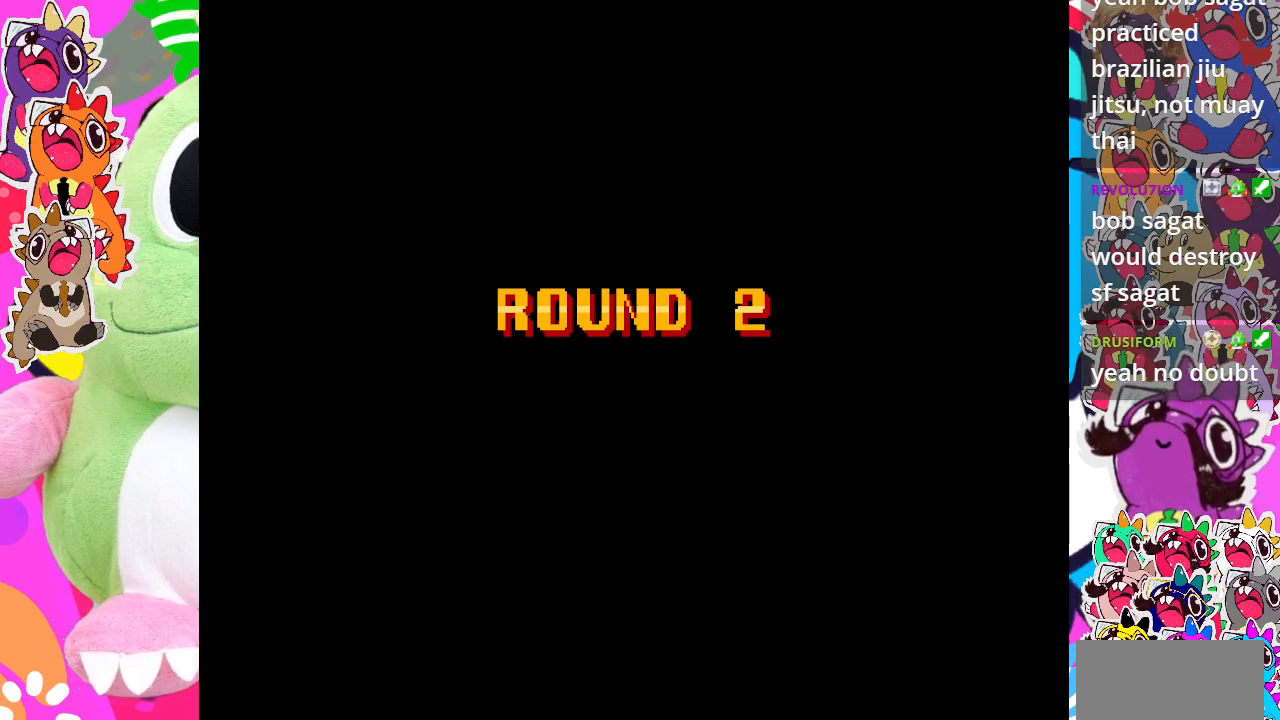
{"buttons": [], "left_stick": "center", "events": [[33, "CROSS", "down"], [67, "DPAD_DOWN", "down"], [117, "CROSS", "up"], [117, "DPAD_LEFT", "up"], [150, "DPAD_DOWN", "up"], [200, "CROSS", "down"], [250, "CROSS", "up"], [333, "CROSS", "down"], [400, "CROSS", "up"]]}
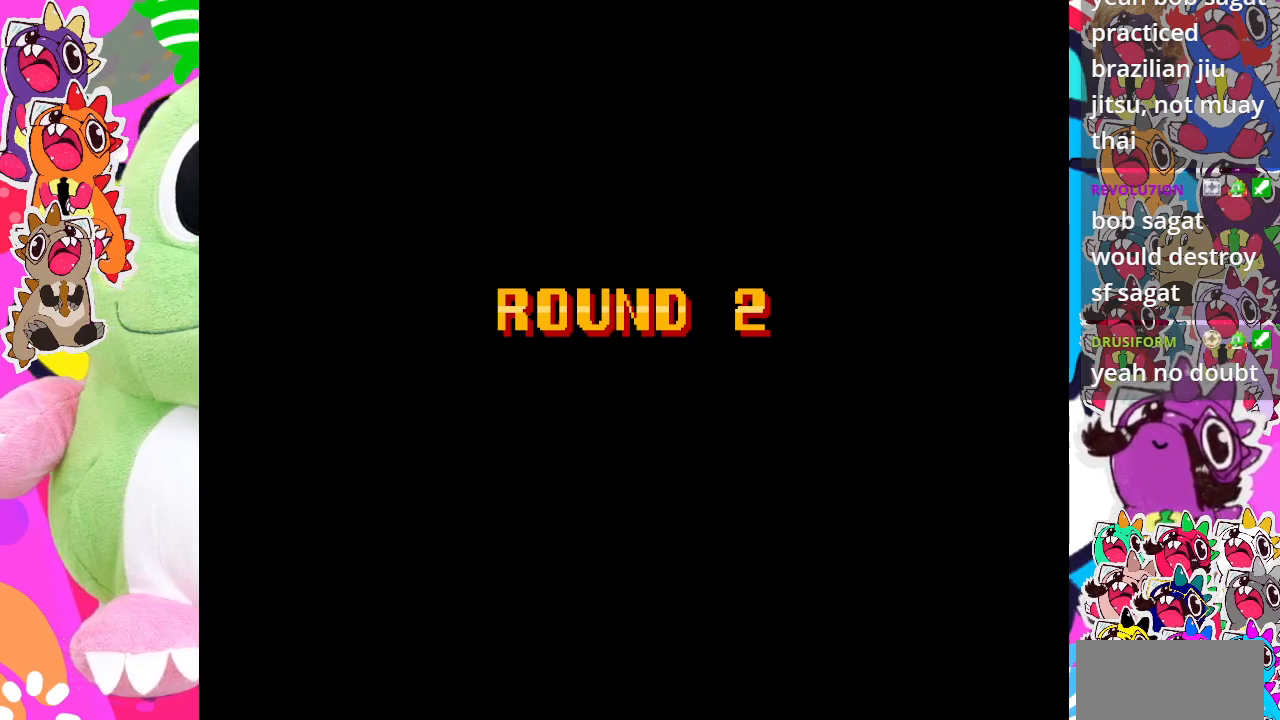
{"buttons": [], "left_stick": "center", "events": []}
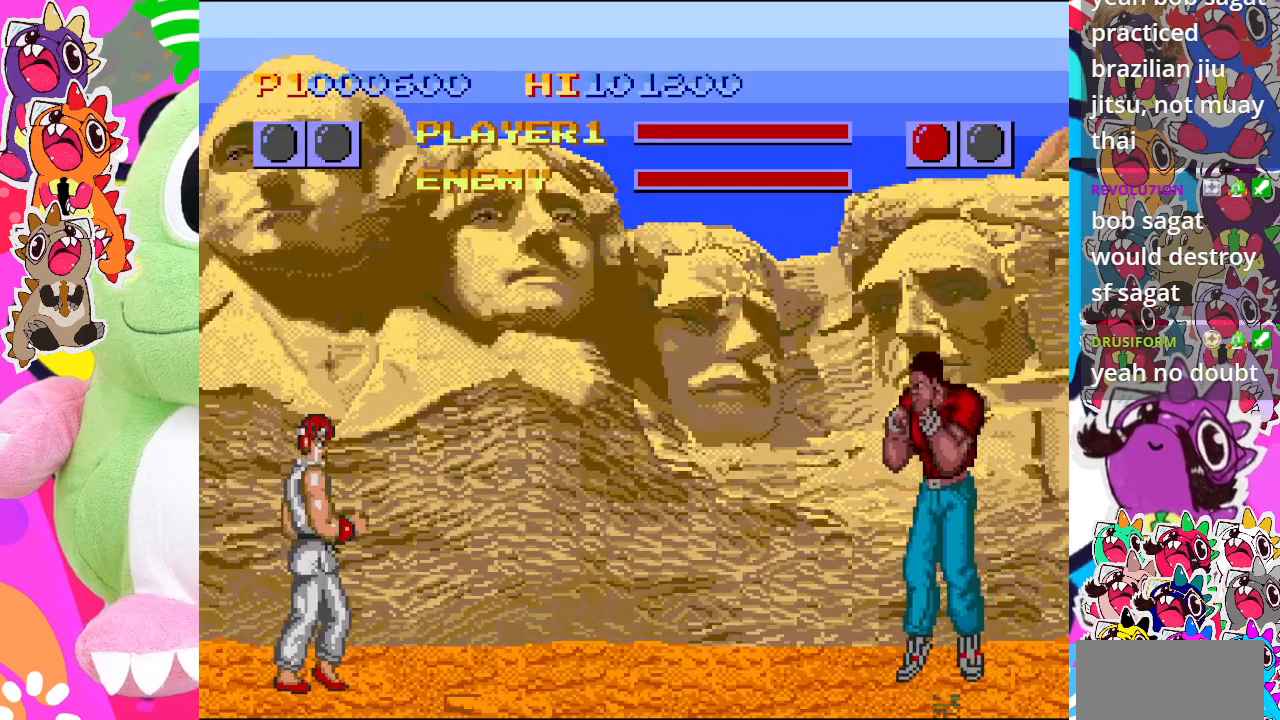
{"buttons": [], "left_stick": "center", "events": []}
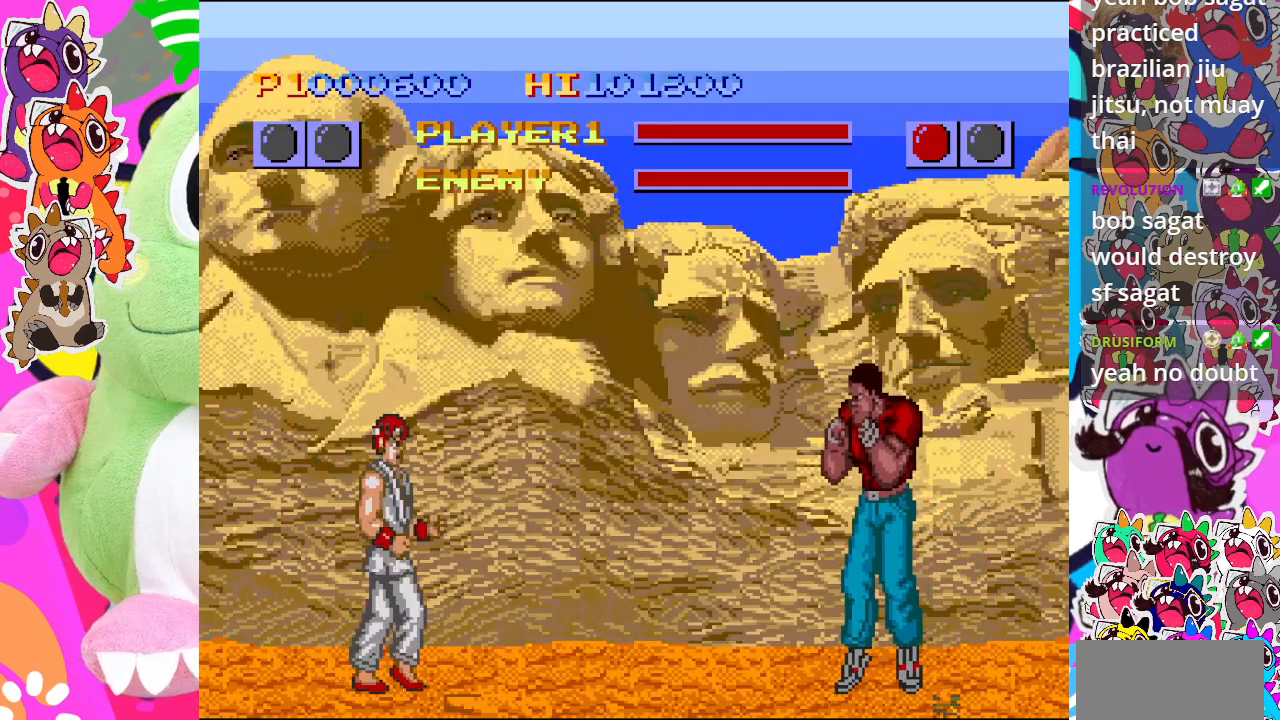
{"buttons": ["CROSS", "DPAD_DOWN"], "left_stick": "center", "events": [[383, "CROSS", "down"], [383, "DPAD_DOWN", "down"]]}
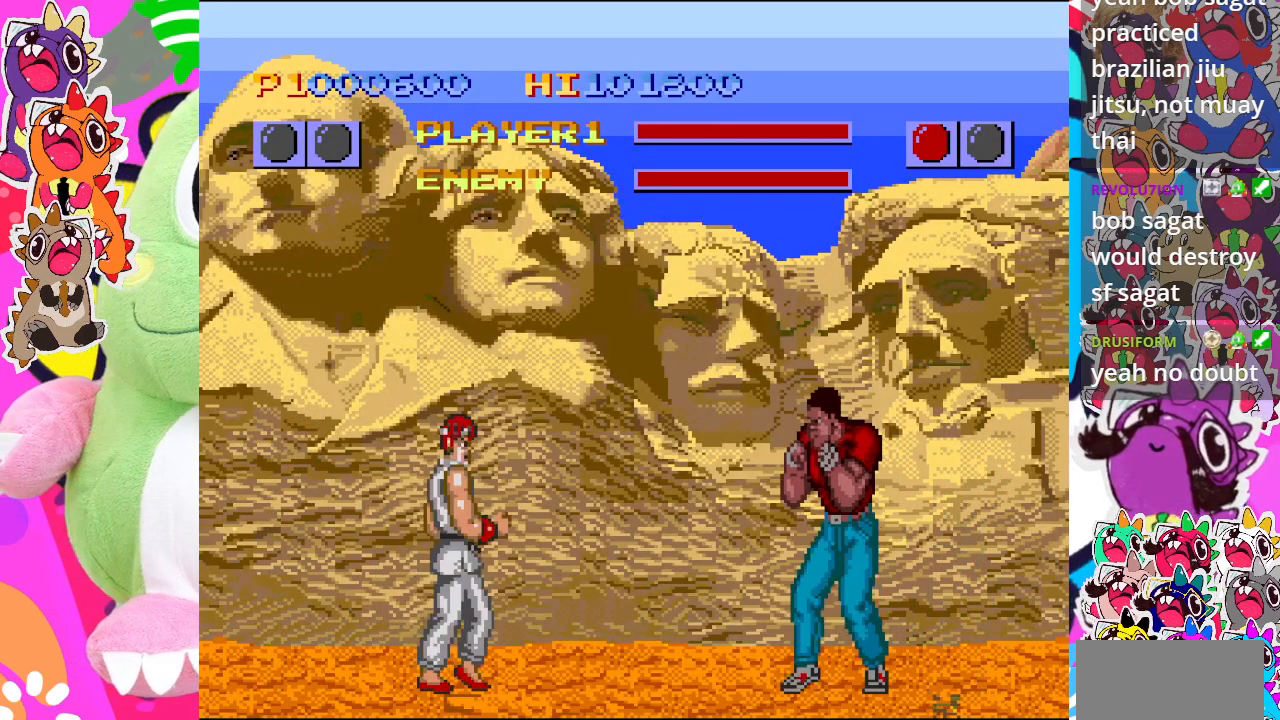
{"buttons": ["CROSS"], "left_stick": "center", "events": [[17, "DPAD_RIGHT", "down"], [50, "DPAD_DOWN", "up"], [150, "DPAD_RIGHT", "up"], [167, "CROSS", "up"], [217, "DPAD_LEFT", "down"], [350, "DPAD_DOWN", "down"], [350, "DPAD_LEFT", "up"], [417, "CROSS", "down"], [450, "DPAD_DOWN", "up"], [467, "DPAD_RIGHT", "down"], [500, "DPAD_RIGHT", "up"]]}
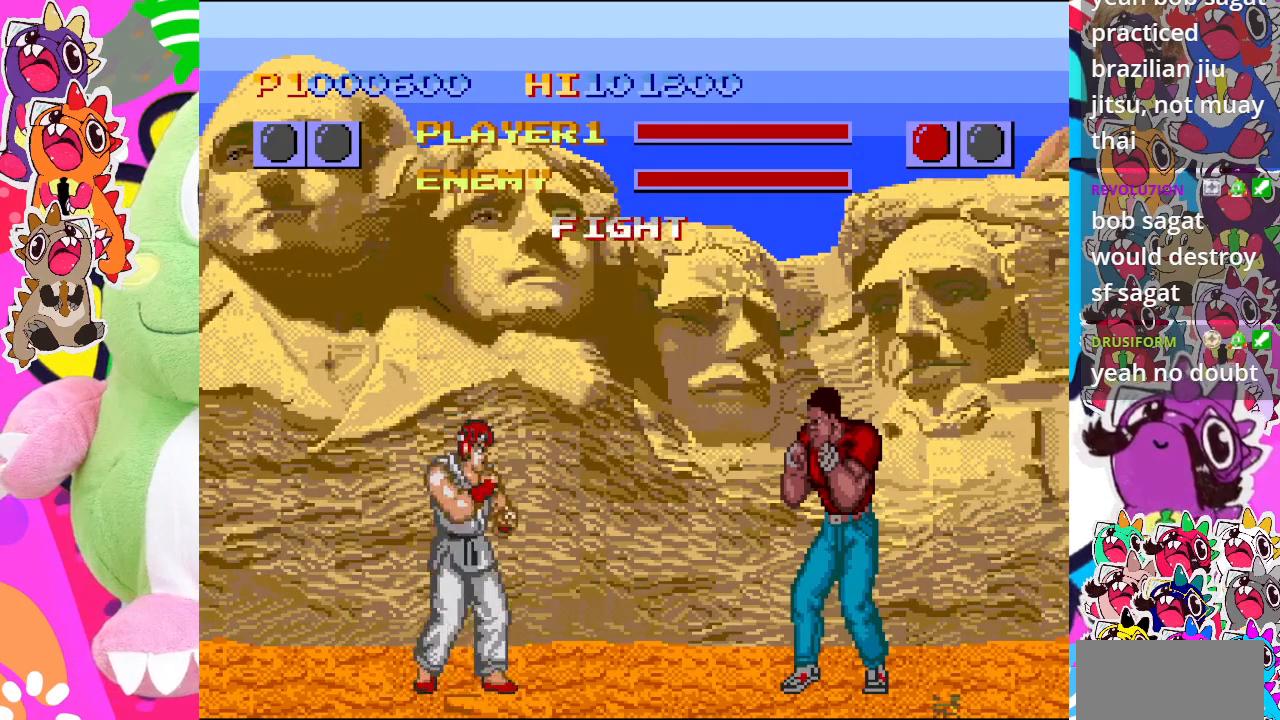
{"buttons": ["DPAD_DOWN"], "left_stick": "center", "events": [[33, "CROSS", "up"], [167, "DPAD_DOWN", "down"], [217, "CROSS", "down"], [300, "CROSS", "up"], [317, "DPAD_DOWN", "up"], [317, "DPAD_RIGHT", "down"], [350, "CROSS", "down"], [400, "CROSS", "up"], [400, "DPAD_RIGHT", "up"], [433, "DPAD_DOWN", "down"], [467, "CROSS", "down"], [500, "CROSS", "up"]]}
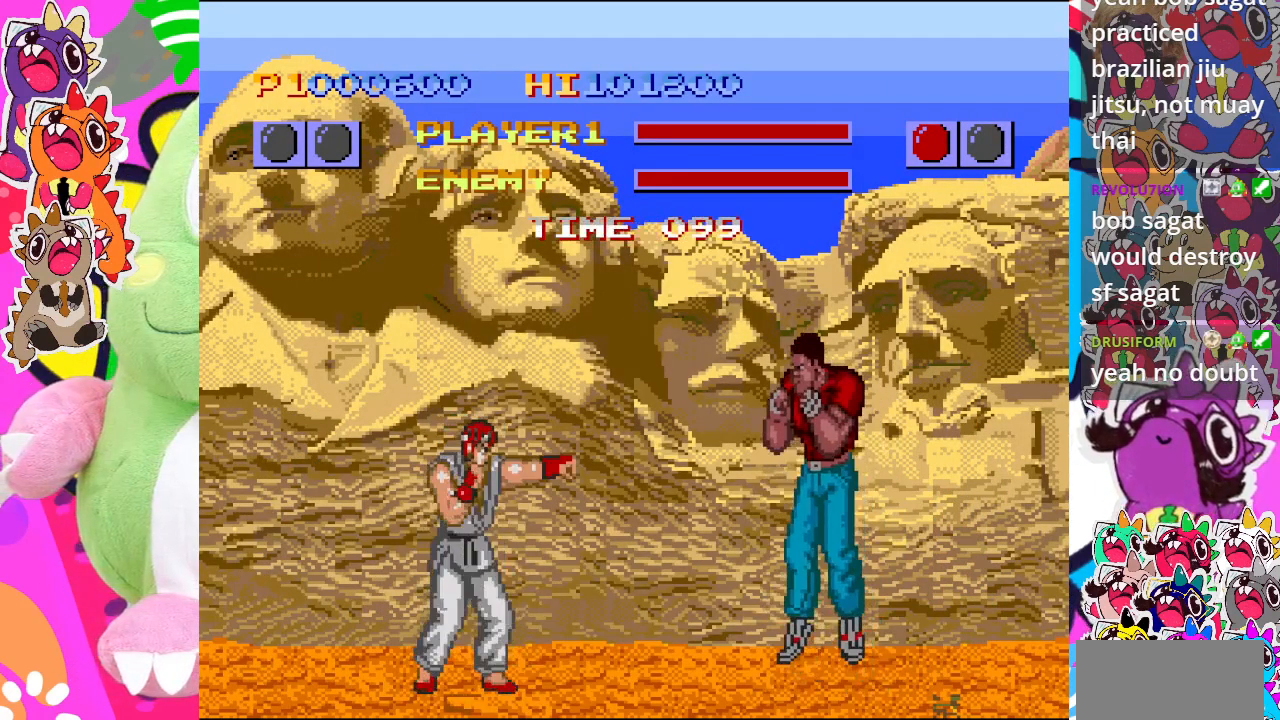
{"buttons": ["DPAD_RIGHT"], "left_stick": "center", "events": [[50, "DPAD_DOWN", "up"], [50, "DPAD_RIGHT", "down"], [83, "CROSS", "down"], [133, "DPAD_DOWN", "down"], [133, "DPAD_RIGHT", "up"], [217, "CROSS", "up"], [267, "DPAD_DOWN", "up"], [267, "DPAD_RIGHT", "down"], [300, "CROSS", "down"], [317, "DPAD_RIGHT", "up"], [433, "CROSS", "up"], [450, "DPAD_RIGHT", "down"]]}
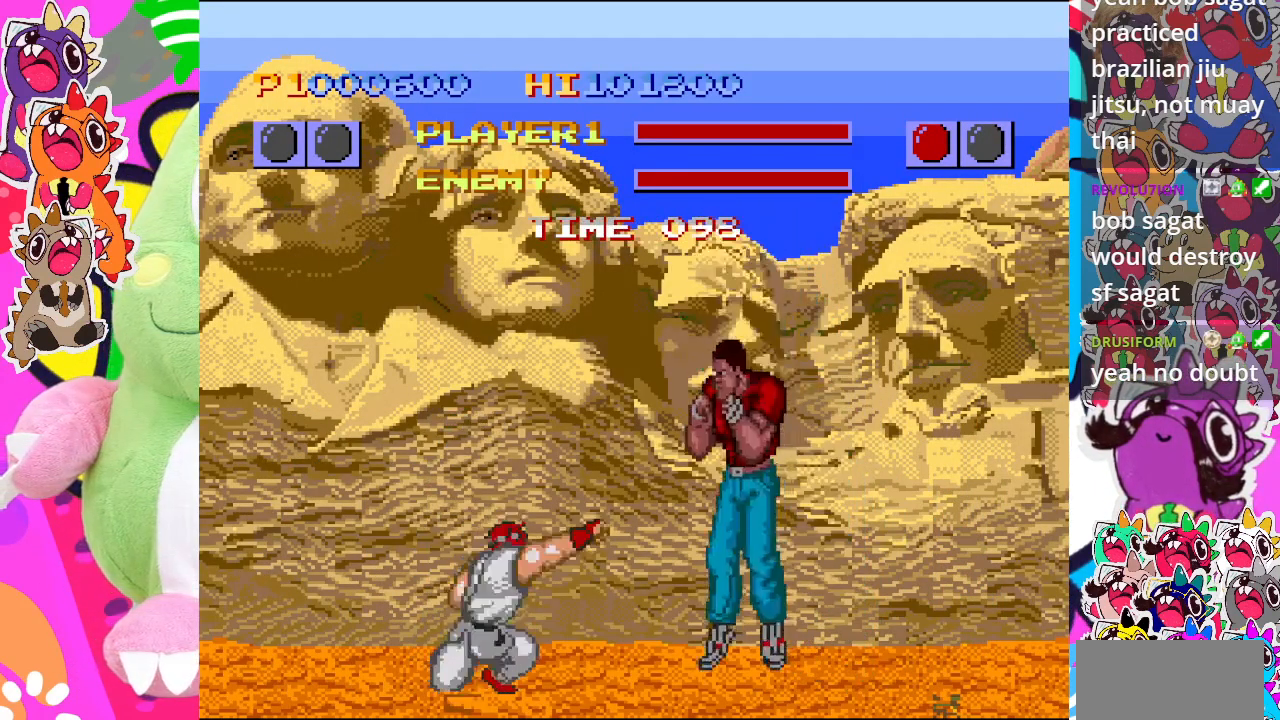
{"buttons": ["DPAD_UP", "DPAD_LEFT"], "left_stick": "center", "events": [[83, "DPAD_RIGHT", "up"], [100, "CROSS", "down"], [167, "CROSS", "up"], [200, "DPAD_LEFT", "down"], [217, "CROSS", "down"], [300, "CROSS", "up"], [350, "DPAD_UP", "down"]]}
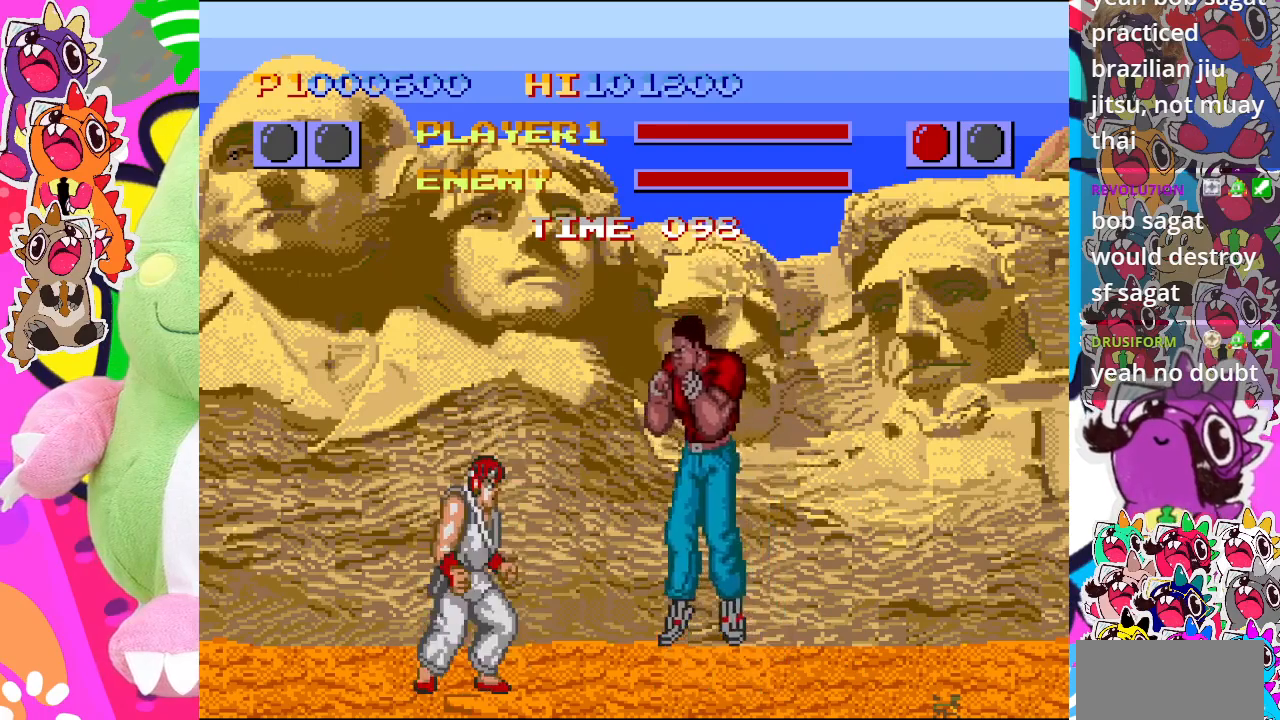
{"buttons": ["CROSS", "DPAD_DOWN"], "left_stick": "center", "events": [[300, "CROSS", "down"], [350, "DPAD_UP", "up"], [367, "CROSS", "up"], [383, "DPAD_LEFT", "up"], [467, "DPAD_DOWN", "down"], [483, "CROSS", "down"]]}
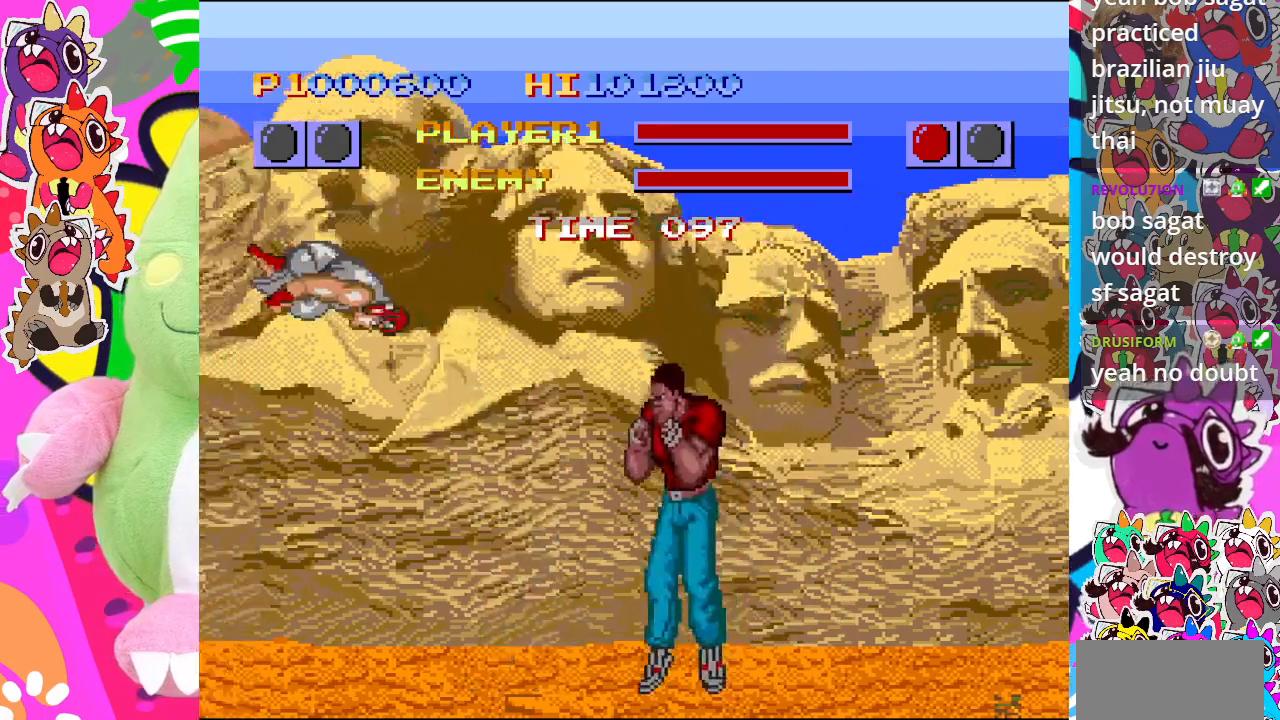
{"buttons": ["DPAD_DOWN"], "left_stick": "center", "events": [[50, "CROSS", "up"], [67, "DPAD_RIGHT", "down"], [133, "CROSS", "down"], [167, "DPAD_DOWN", "up"], [183, "CROSS", "up"], [200, "DPAD_DOWN", "down"], [217, "DPAD_RIGHT", "up"], [267, "CROSS", "down"], [333, "CROSS", "up"], [350, "DPAD_RIGHT", "down"], [417, "CROSS", "down"], [417, "DPAD_DOWN", "up"], [467, "CROSS", "up"], [500, "DPAD_DOWN", "down"], [500, "DPAD_RIGHT", "up"]]}
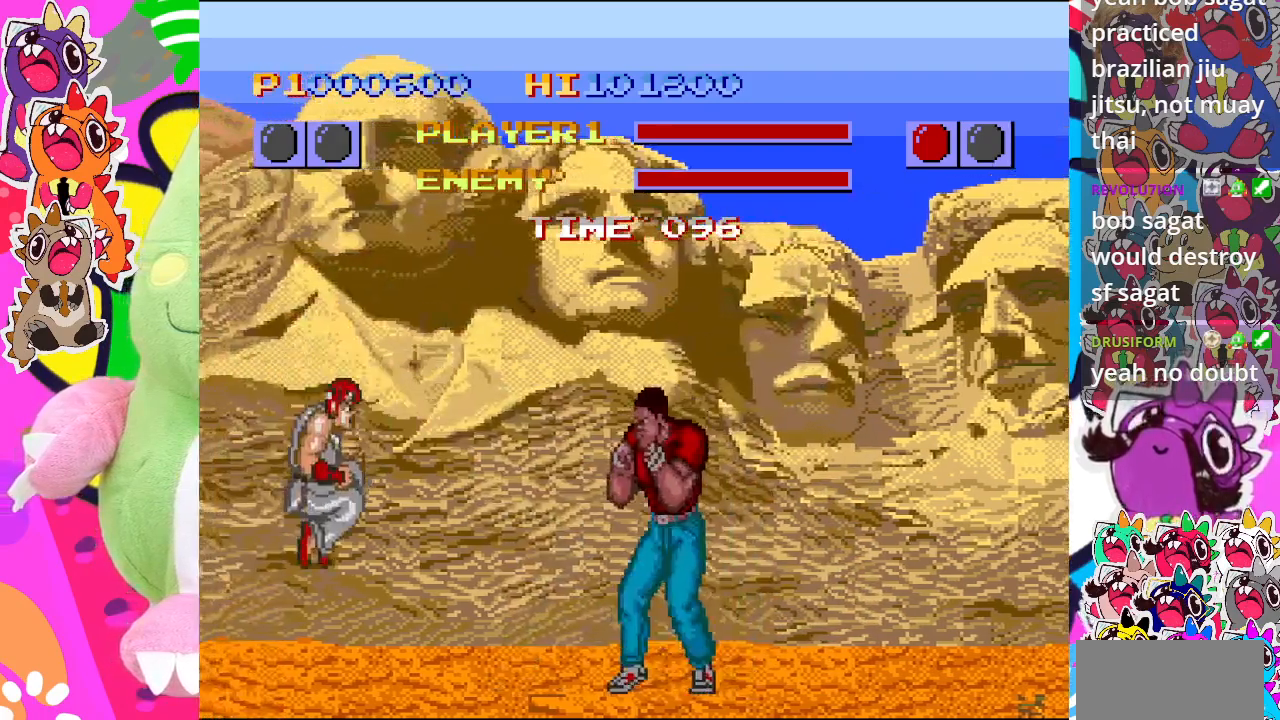
{"buttons": ["CROSS", "DPAD_DOWN"], "left_stick": "center", "events": [[67, "CROSS", "down"], [100, "CROSS", "up"], [117, "DPAD_RIGHT", "down"], [150, "DPAD_DOWN", "up"], [167, "CROSS", "down"], [250, "DPAD_RIGHT", "up"], [267, "CROSS", "up"], [300, "DPAD_DOWN", "down"], [317, "CROSS", "down"], [317, "DPAD_RIGHT", "down"], [367, "DPAD_DOWN", "up"], [400, "CROSS", "up"], [433, "DPAD_RIGHT", "up"], [450, "CROSS", "down"], [500, "DPAD_DOWN", "down"]]}
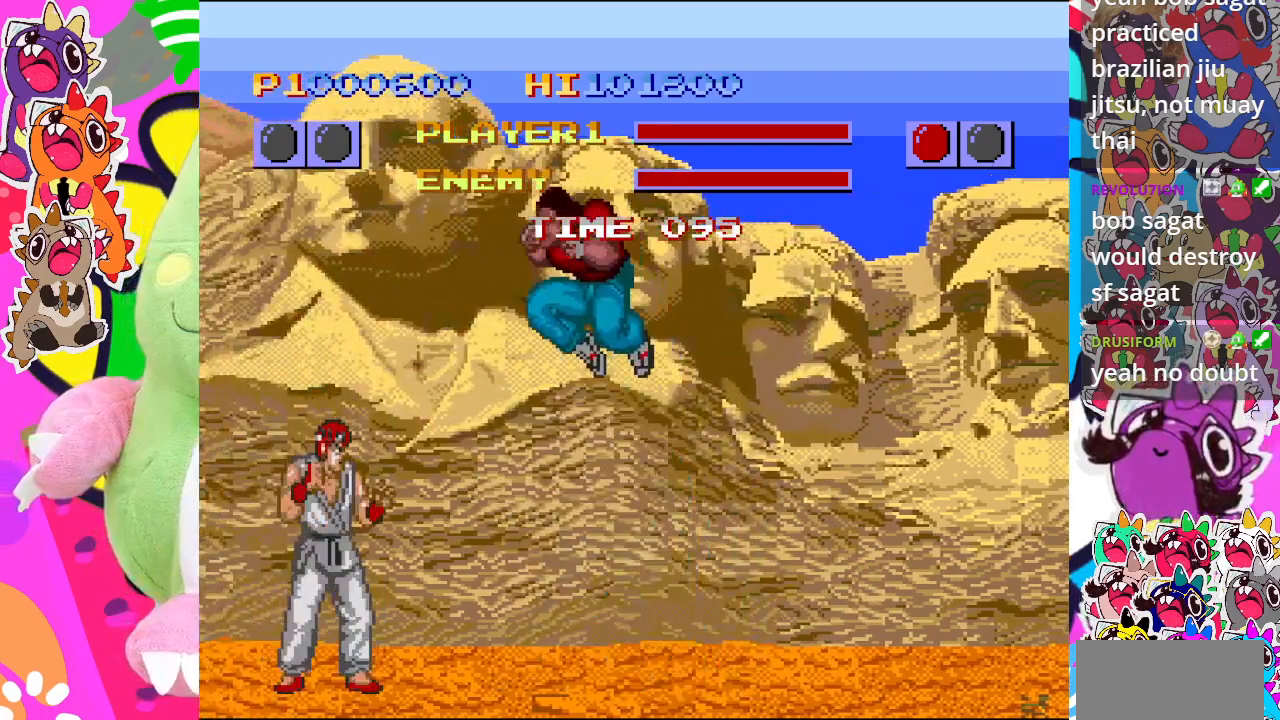
{"buttons": ["DPAD_LEFT"], "left_stick": "center", "events": [[83, "DPAD_RIGHT", "down"], [150, "DPAD_DOWN", "up"], [183, "CROSS", "up"], [233, "CROSS", "down"], [283, "DPAD_DOWN", "down"], [333, "CROSS", "up"], [383, "DPAD_DOWN", "up"], [400, "CROSS", "down"], [450, "DPAD_DOWN", "down"], [483, "CROSS", "up"], [483, "DPAD_LEFT", "down"], [483, "DPAD_RIGHT", "up"], [500, "DPAD_DOWN", "up"]]}
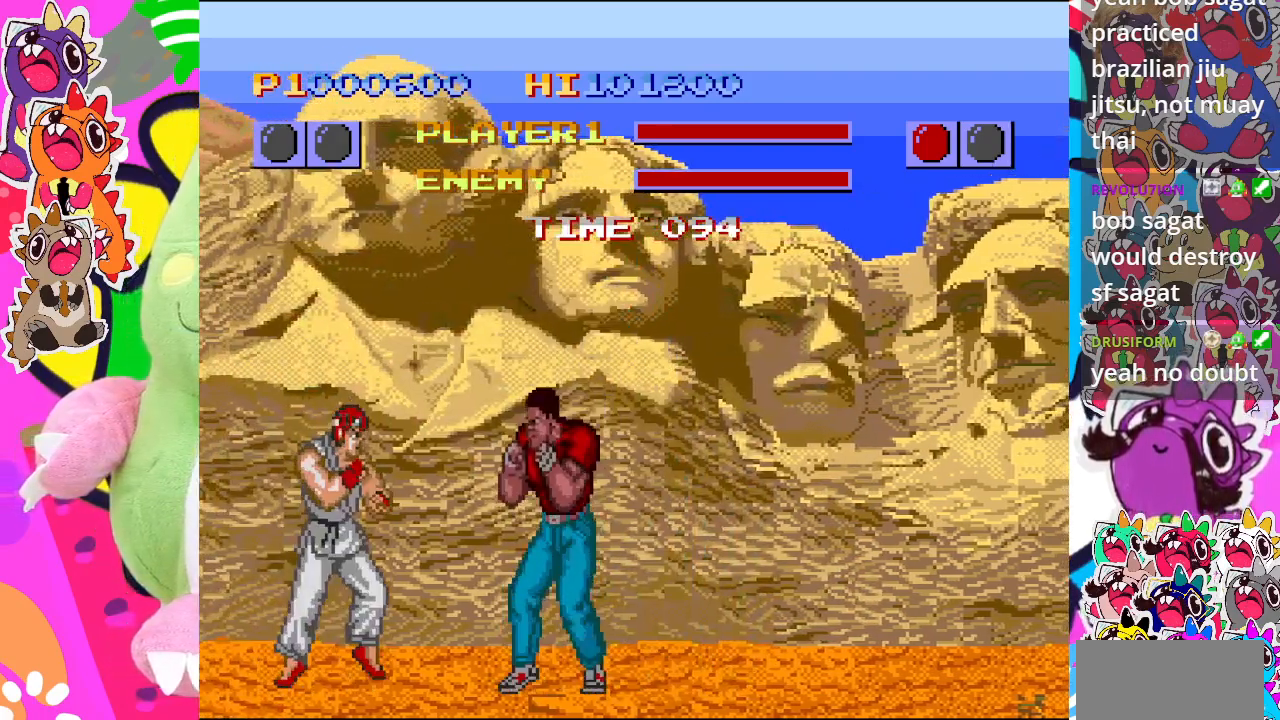
{"buttons": ["CROSS", "DPAD_UP", "DPAD_LEFT"], "left_stick": "center", "events": [[50, "CROSS", "down"], [133, "DPAD_UP", "down"], [150, "CROSS", "up"], [267, "CROSS", "down"], [350, "CROSS", "up"], [433, "CROSS", "down"]]}
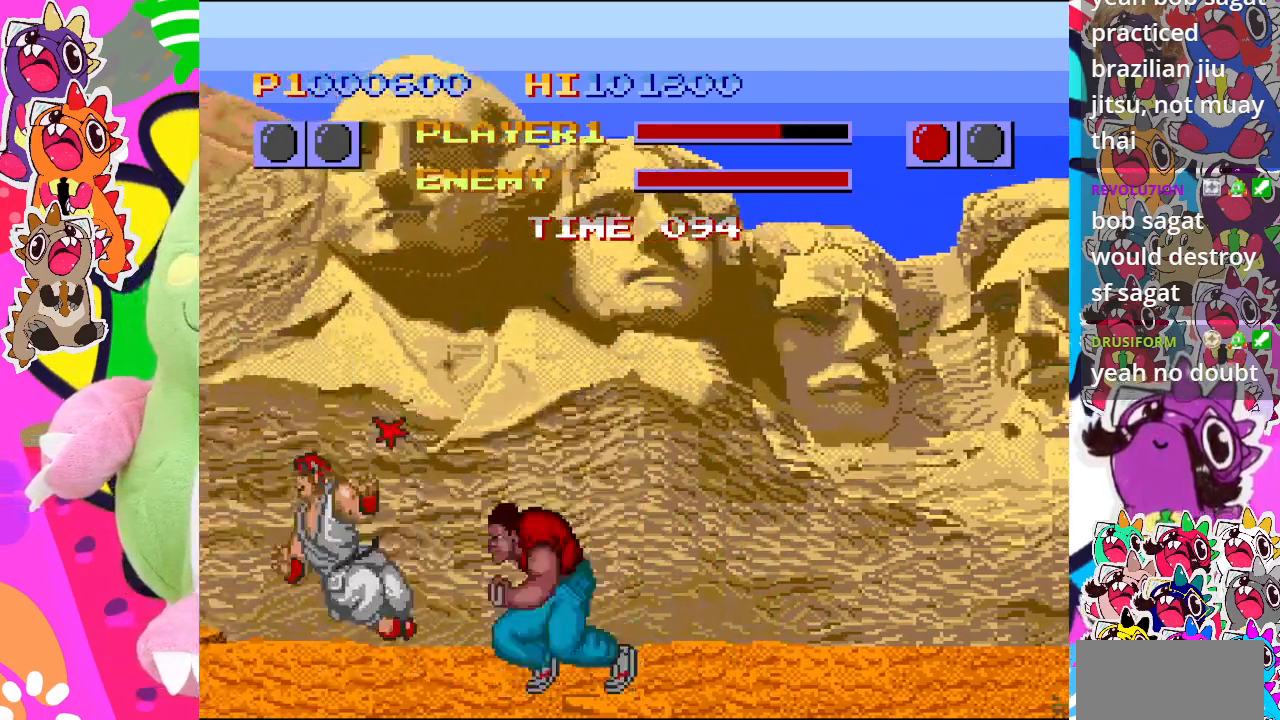
{"buttons": ["DPAD_LEFT"], "left_stick": "center", "events": [[33, "CROSS", "up"], [350, "SQUARE", "down"], [417, "DPAD_UP", "up"], [467, "SQUARE", "up"]]}
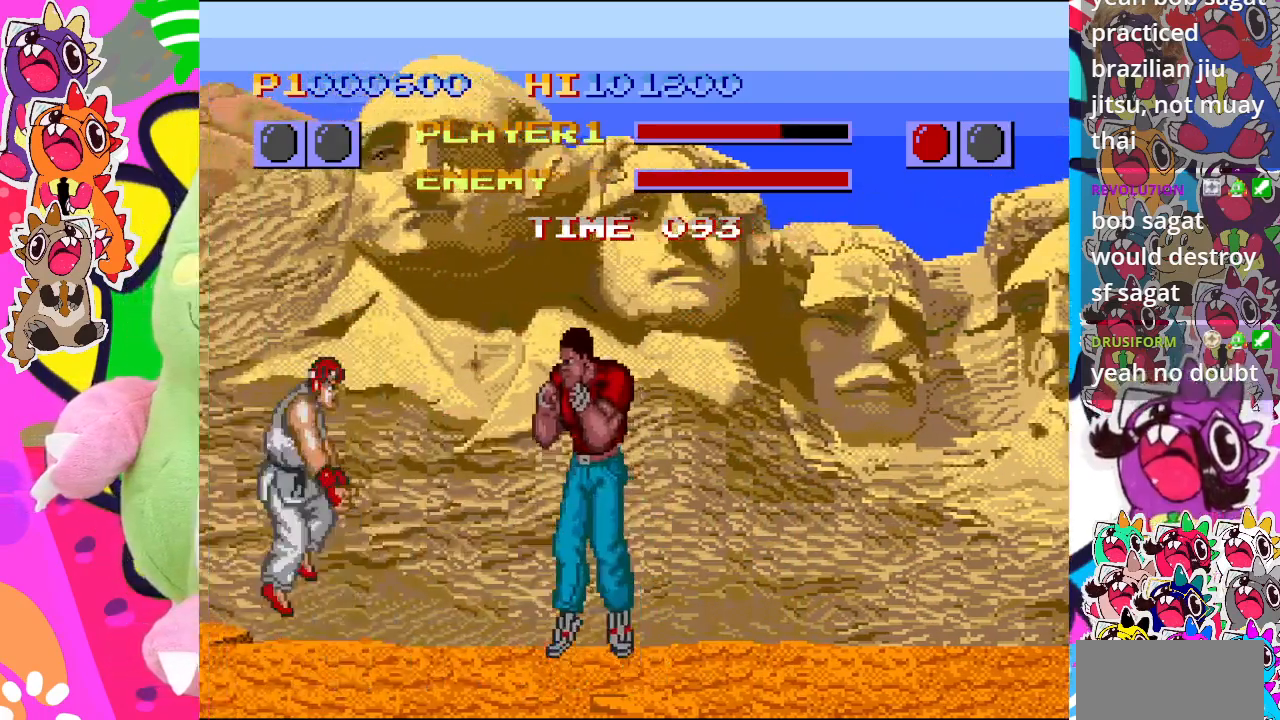
{"buttons": ["DPAD_LEFT"], "left_stick": "center", "events": [[33, "DPAD_DOWN", "down"], [33, "SQUARE", "down"], [100, "SQUARE", "up"], [133, "DPAD_DOWN", "up"], [217, "SQUARE", "down"], [283, "SQUARE", "up"], [350, "SQUARE", "down"], [467, "SQUARE", "up"]]}
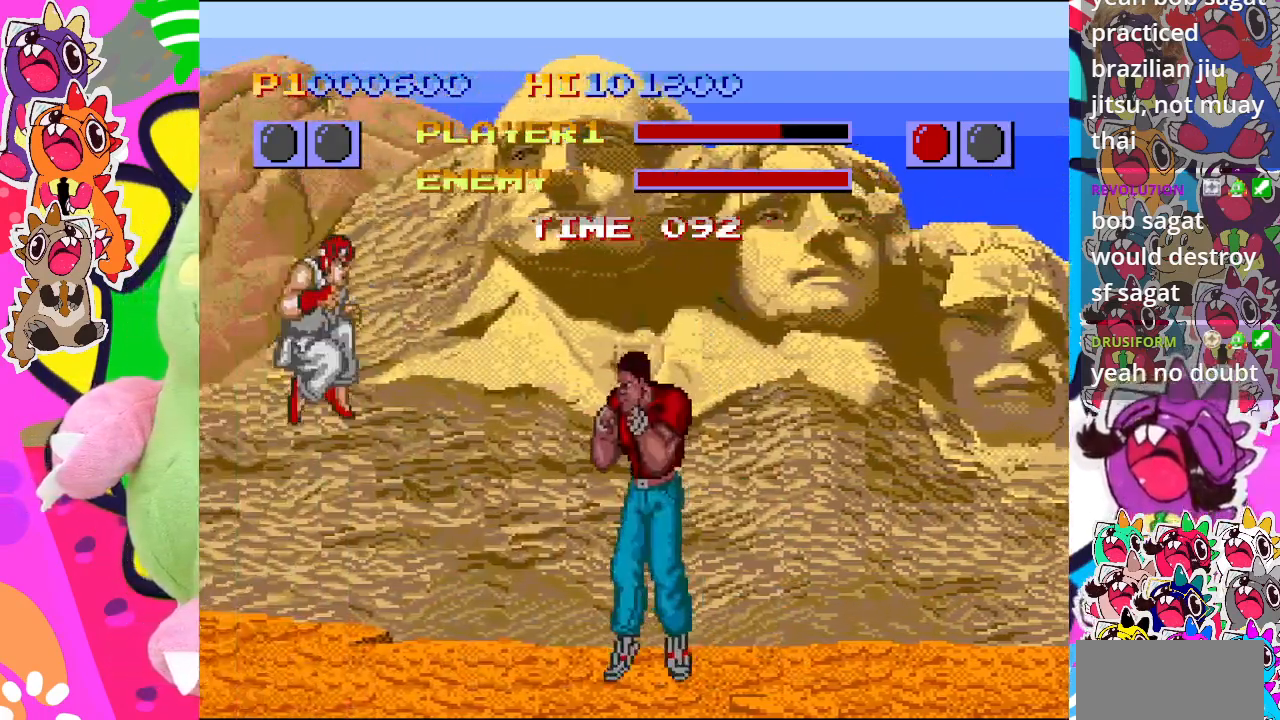
{"buttons": ["SQUARE", "DPAD_LEFT"], "left_stick": "center", "events": [[383, "SQUARE", "down"]]}
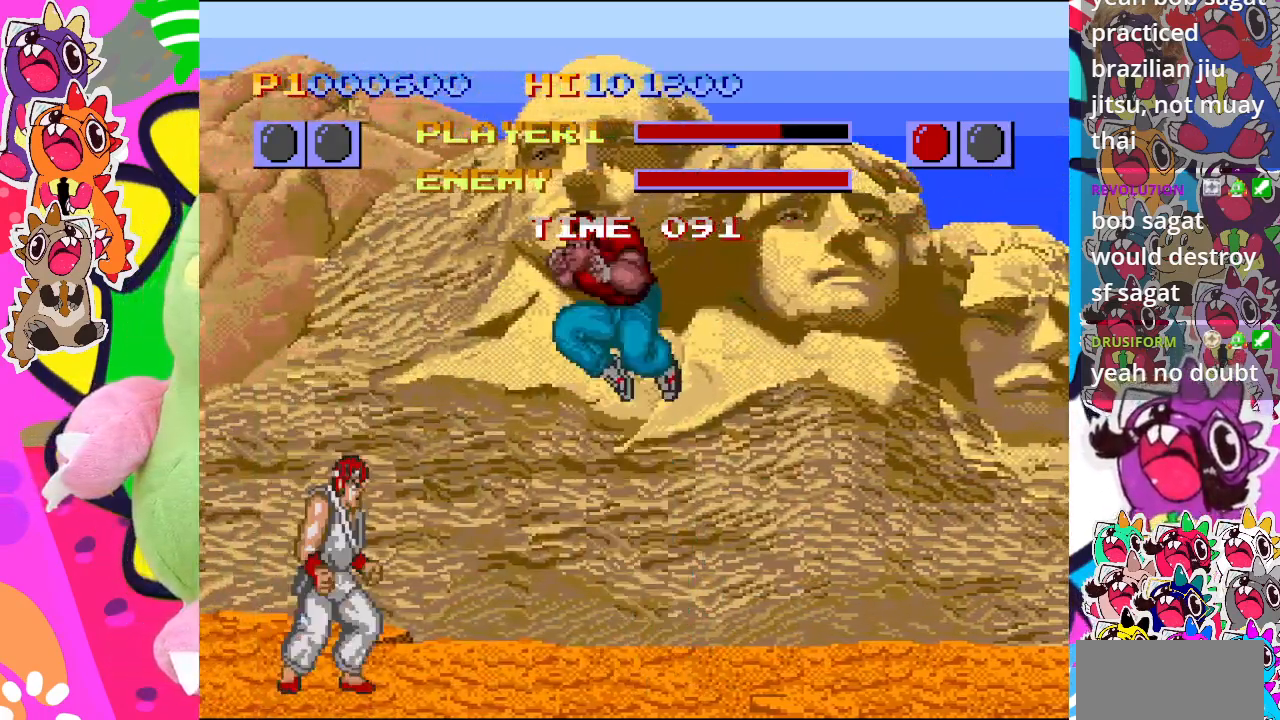
{"buttons": ["SQUARE", "DPAD_LEFT"], "left_stick": "center", "events": [[17, "SQUARE", "up"], [200, "SQUARE", "down"]]}
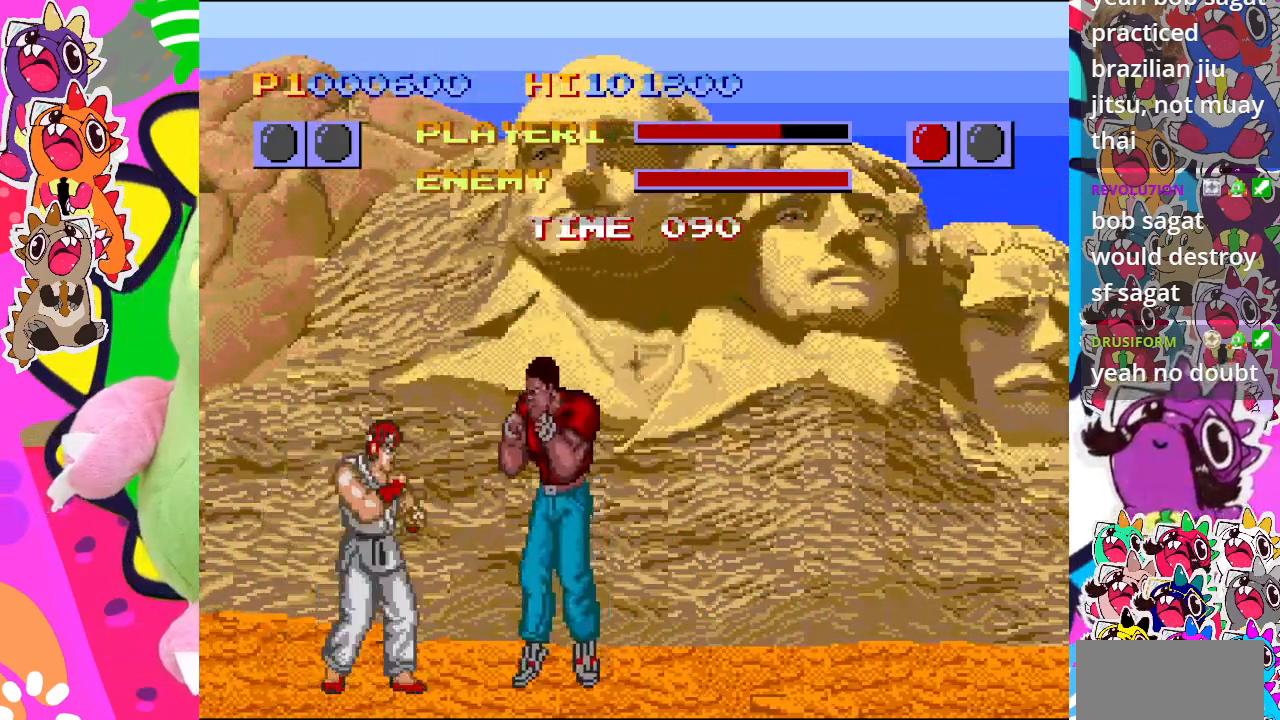
{"buttons": ["SQUARE", "DPAD_DOWN", "DPAD_LEFT"], "left_stick": "center", "events": [[167, "SQUARE", "up"], [233, "DPAD_DOWN", "down"], [267, "SQUARE", "down"]]}
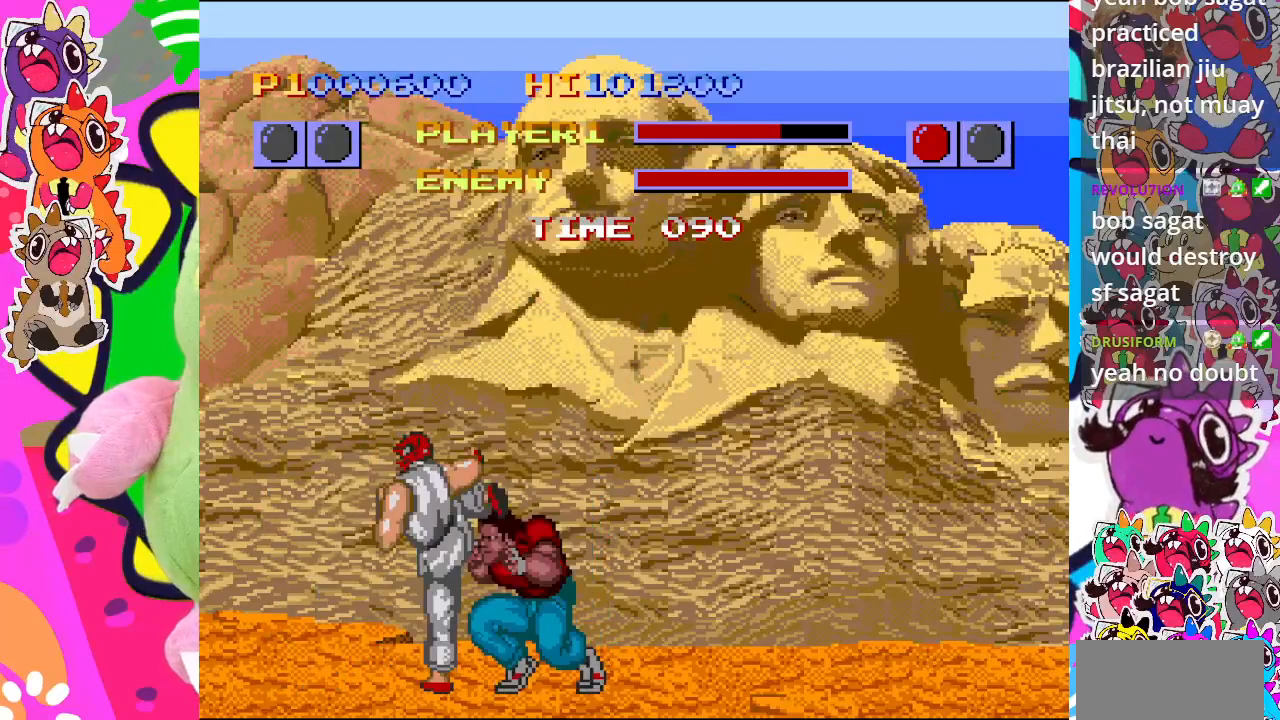
{"buttons": ["DPAD_DOWN", "DPAD_LEFT"], "left_stick": "center", "events": [[33, "DPAD_DOWN", "up"], [67, "DPAD_DOWN", "down"], [333, "SQUARE", "up"]]}
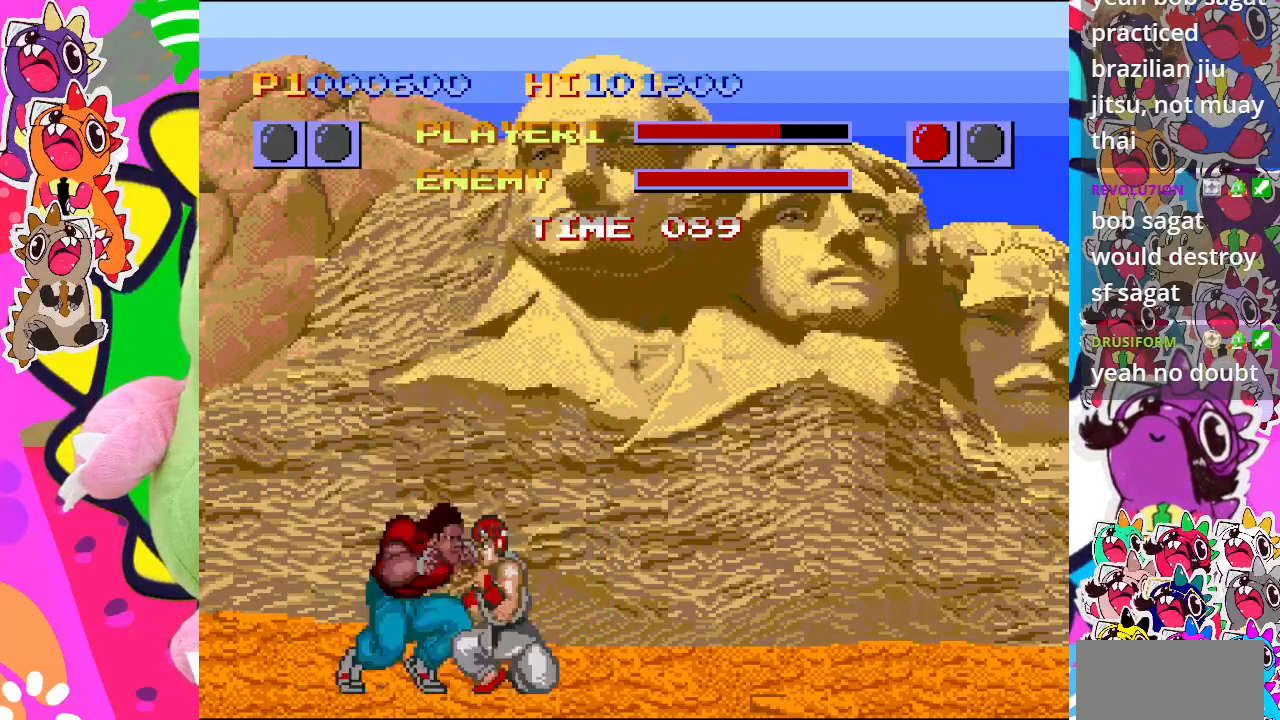
{"buttons": ["DPAD_DOWN", "DPAD_RIGHT"], "left_stick": "center", "events": [[83, "CROSS", "down"], [183, "DPAD_LEFT", "up"], [217, "CROSS", "up"], [217, "DPAD_RIGHT", "down"], [300, "CROSS", "down"], [350, "CROSS", "up"], [450, "CROSS", "down"], [500, "CROSS", "up"]]}
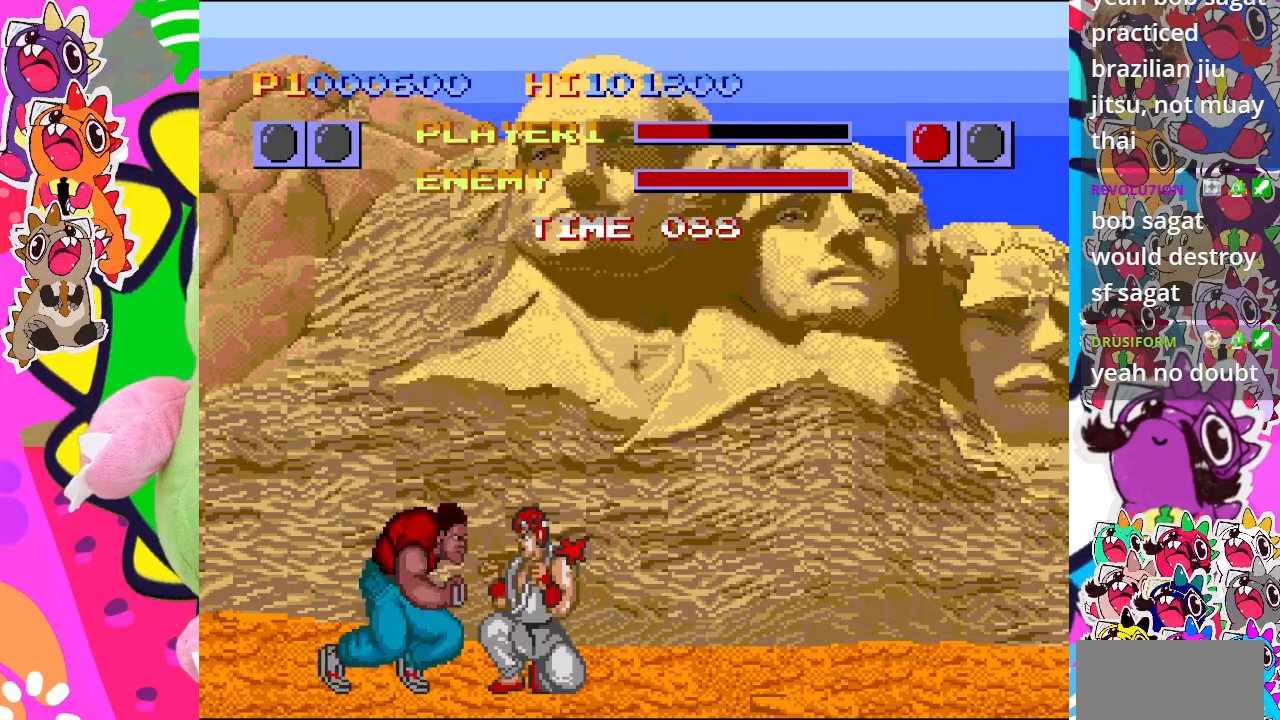
{"buttons": ["DPAD_RIGHT"], "left_stick": "center", "events": [[83, "CROSS", "down"], [167, "CROSS", "up"], [233, "CROSS", "down"], [317, "CROSS", "up"], [467, "DPAD_DOWN", "up"]]}